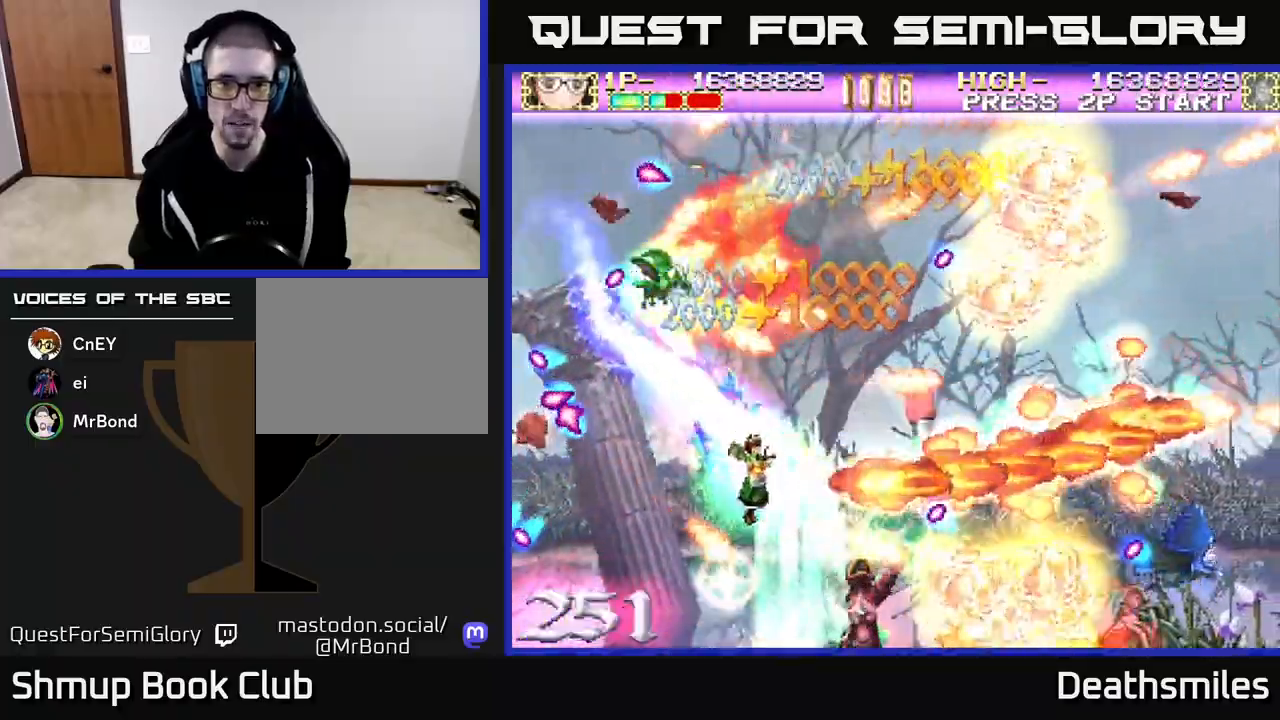
Gameplay with a controller (Xbox layout); each line is a JSON object with the inputs held at the frame after it. "events" lists button and stick changes between this image and that frame as [ms after this image, input, new state], when the widget could be followed in between. Not read: left_stick right_stick.
{"buttons": ["R2"], "events": [[67, "DPAD_LEFT", "down"], [183, "DPAD_LEFT", "up"], [250, "DPAD_RIGHT", "down"], [317, "DPAD_DOWN", "up"], [317, "DPAD_RIGHT", "up"], [367, "DPAD_LEFT", "down"], [367, "DPAD_UP", "down"], [483, "DPAD_LEFT", "up"], [500, "DPAD_UP", "up"]]}
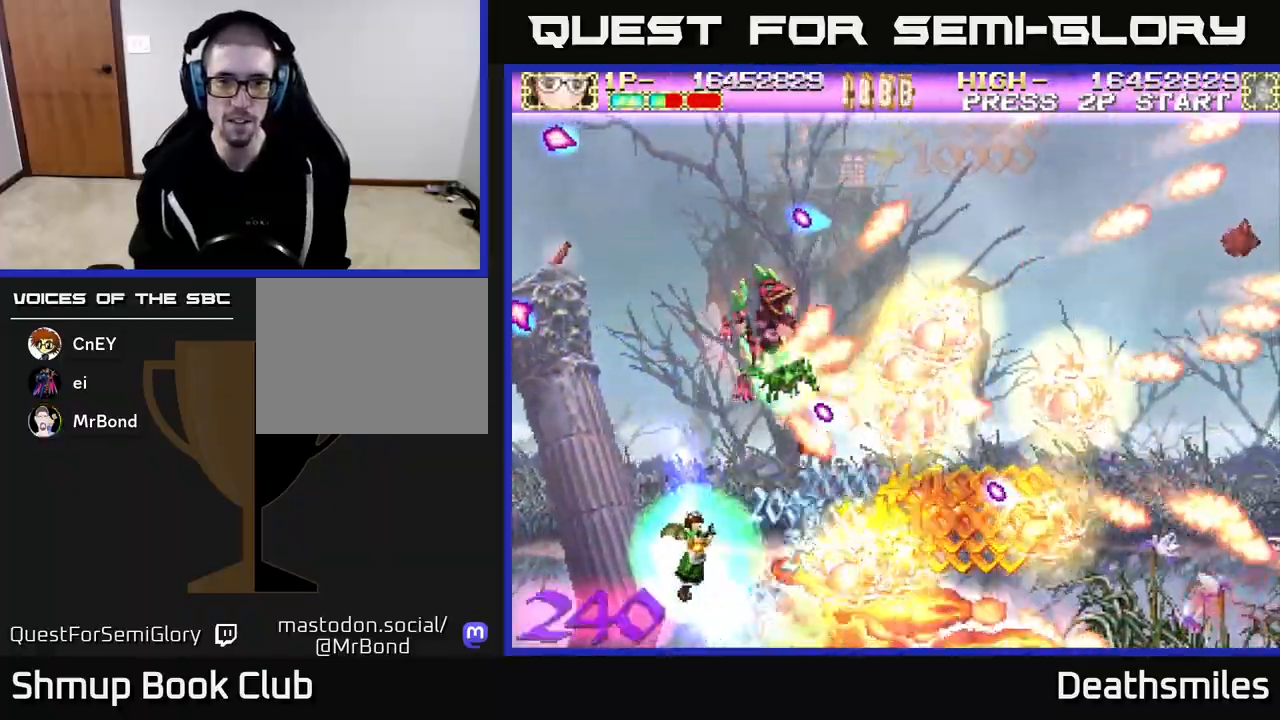
{"buttons": ["R2", "DPAD_UP", "DPAD_LEFT"], "events": [[33, "DPAD_RIGHT", "down"], [167, "DPAD_DOWN", "down"], [200, "DPAD_RIGHT", "up"], [283, "DPAD_DOWN", "up"], [317, "DPAD_UP", "down"], [483, "DPAD_LEFT", "down"]]}
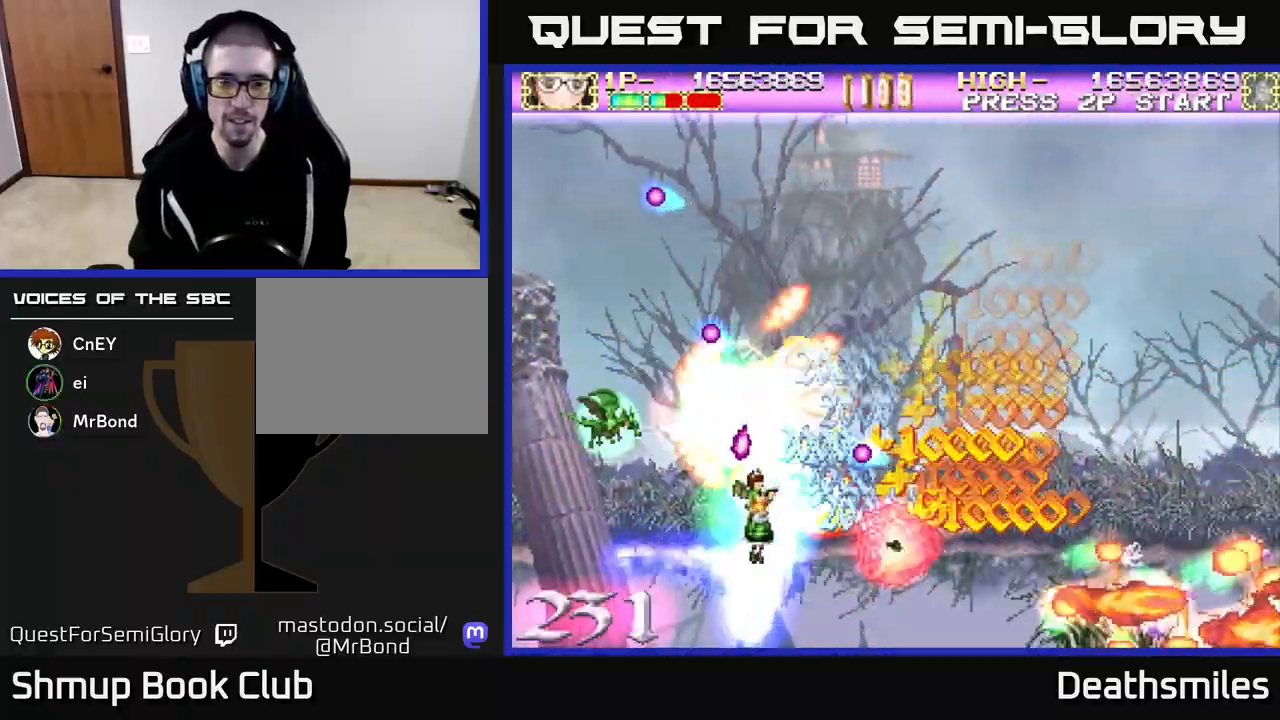
{"buttons": ["R2", "DPAD_UP"], "events": [[17, "DPAD_UP", "up"], [50, "DPAD_LEFT", "up"], [67, "DPAD_DOWN", "down"], [100, "DPAD_RIGHT", "down"], [283, "DPAD_DOWN", "up"], [433, "DPAD_RIGHT", "up"], [433, "DPAD_UP", "down"]]}
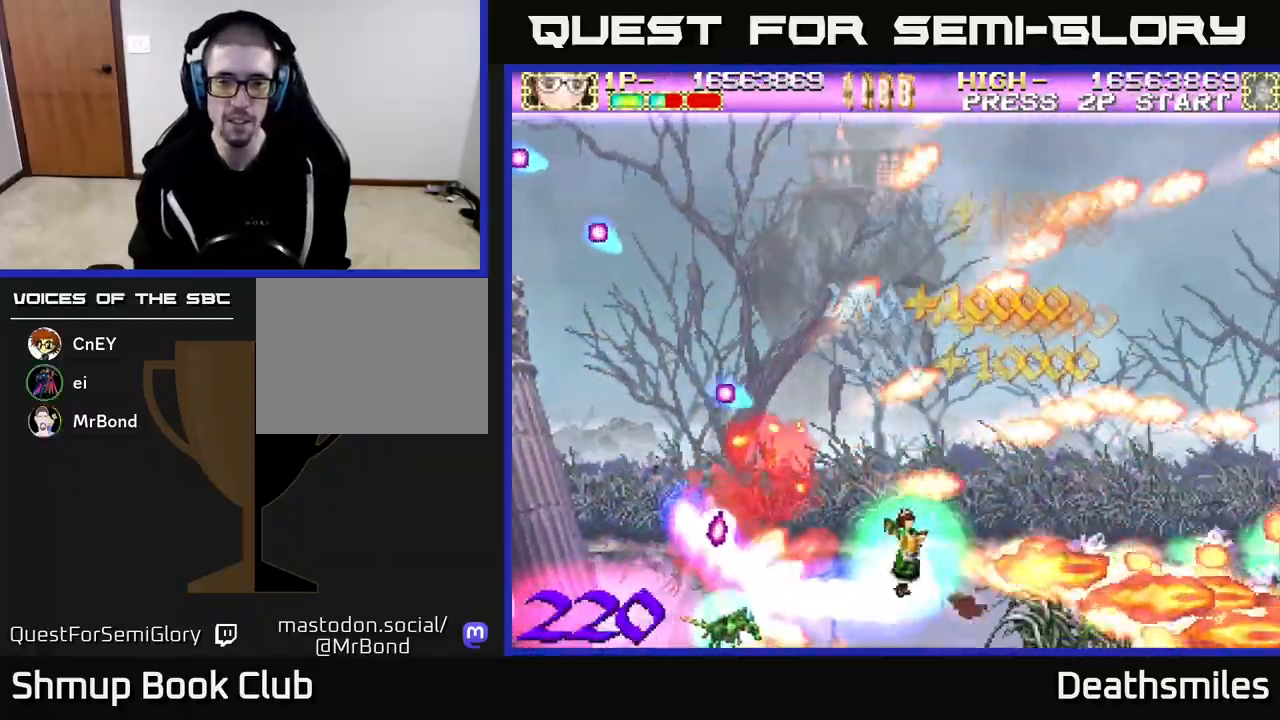
{"buttons": ["R2", "DPAD_UP", "DPAD_LEFT"], "events": [[67, "DPAD_LEFT", "down"], [183, "DPAD_LEFT", "up"], [383, "DPAD_LEFT", "down"]]}
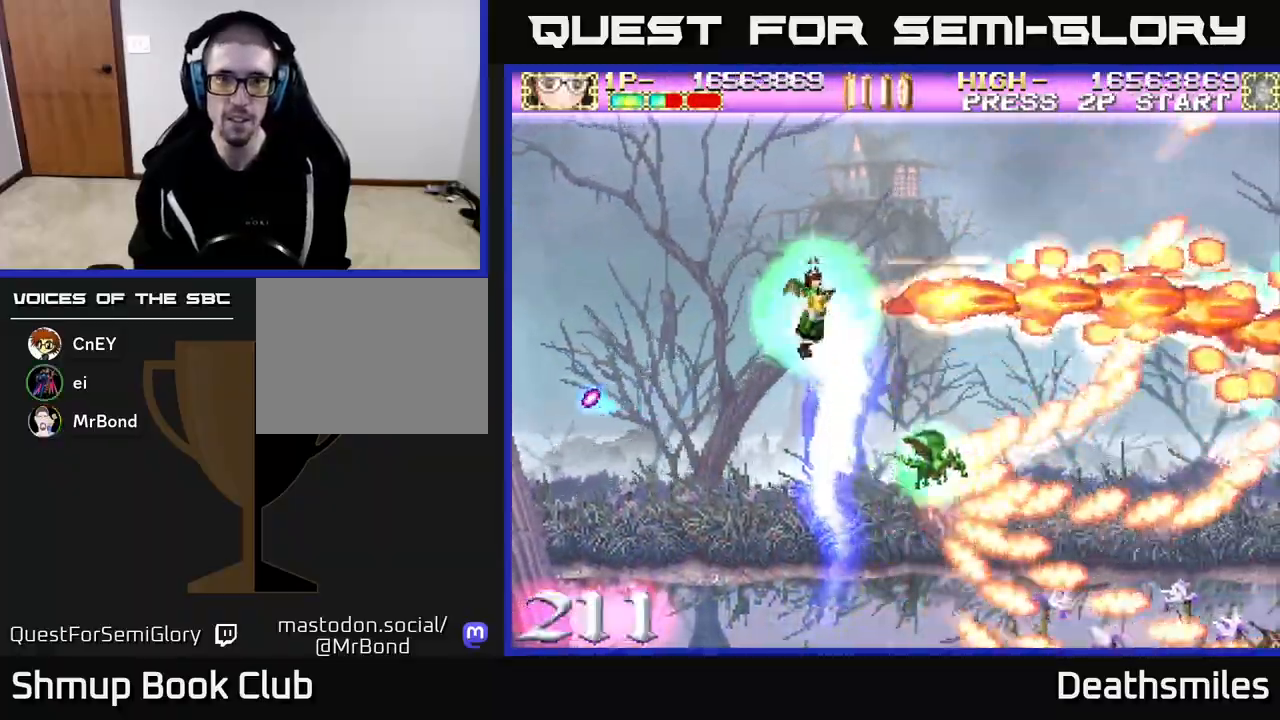
{"buttons": ["R2", "DPAD_DOWN"], "events": [[17, "DPAD_LEFT", "up"], [217, "DPAD_UP", "up"], [267, "DPAD_RIGHT", "down"], [317, "DPAD_DOWN", "down"], [367, "DPAD_RIGHT", "up"]]}
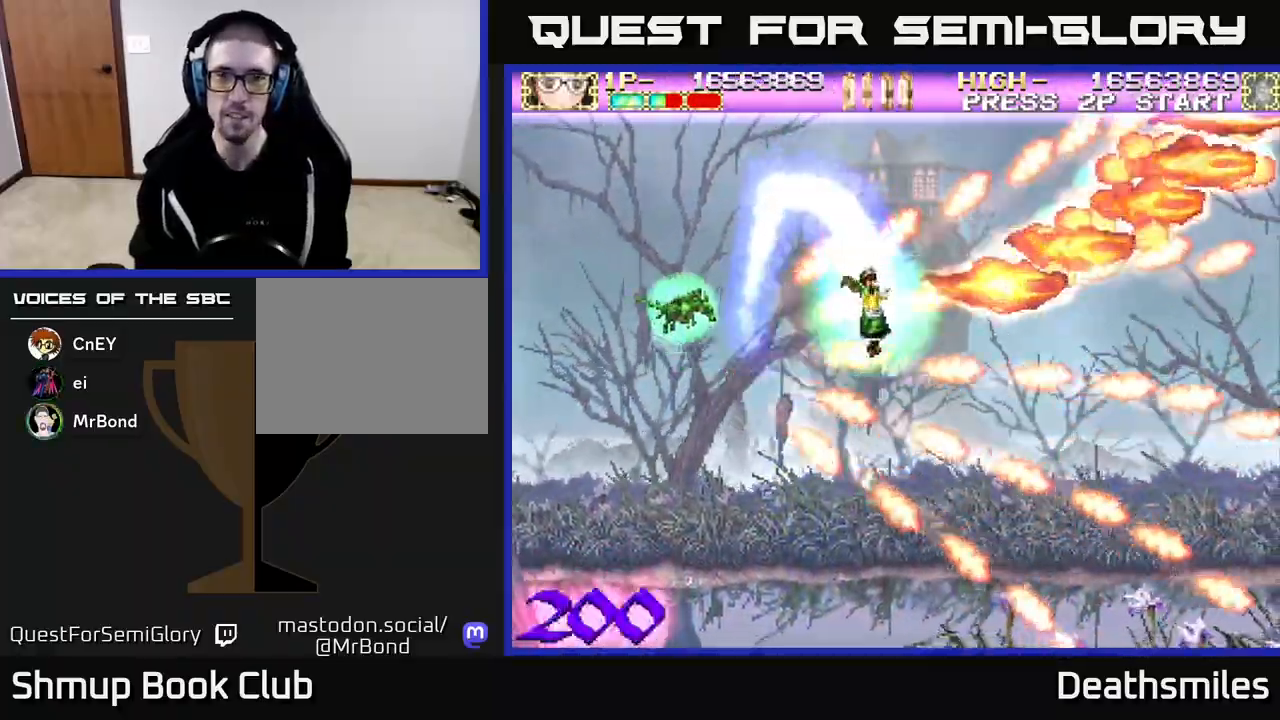
{"buttons": ["R2", "DPAD_DOWN"], "events": []}
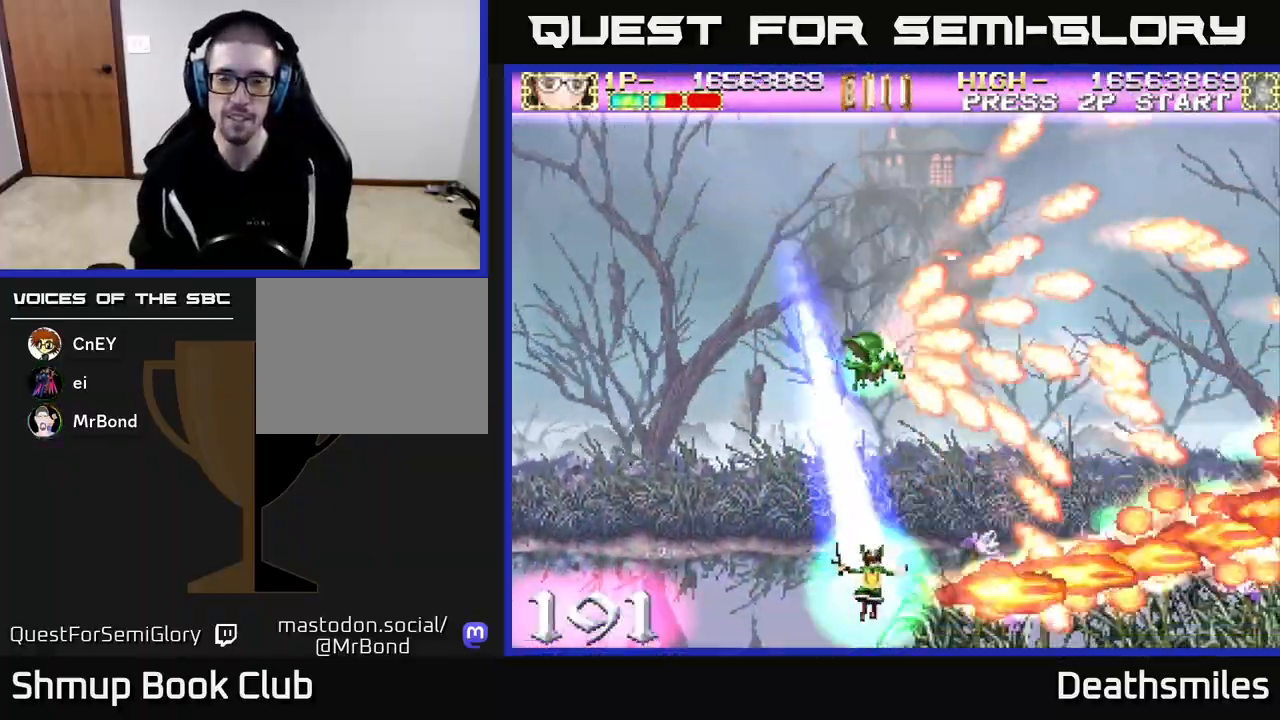
{"buttons": ["R2", "DPAD_UP", "DPAD_RIGHT"], "events": [[183, "DPAD_DOWN", "up"], [200, "DPAD_LEFT", "down"], [233, "DPAD_UP", "down"], [350, "DPAD_LEFT", "up"], [417, "DPAD_RIGHT", "down"]]}
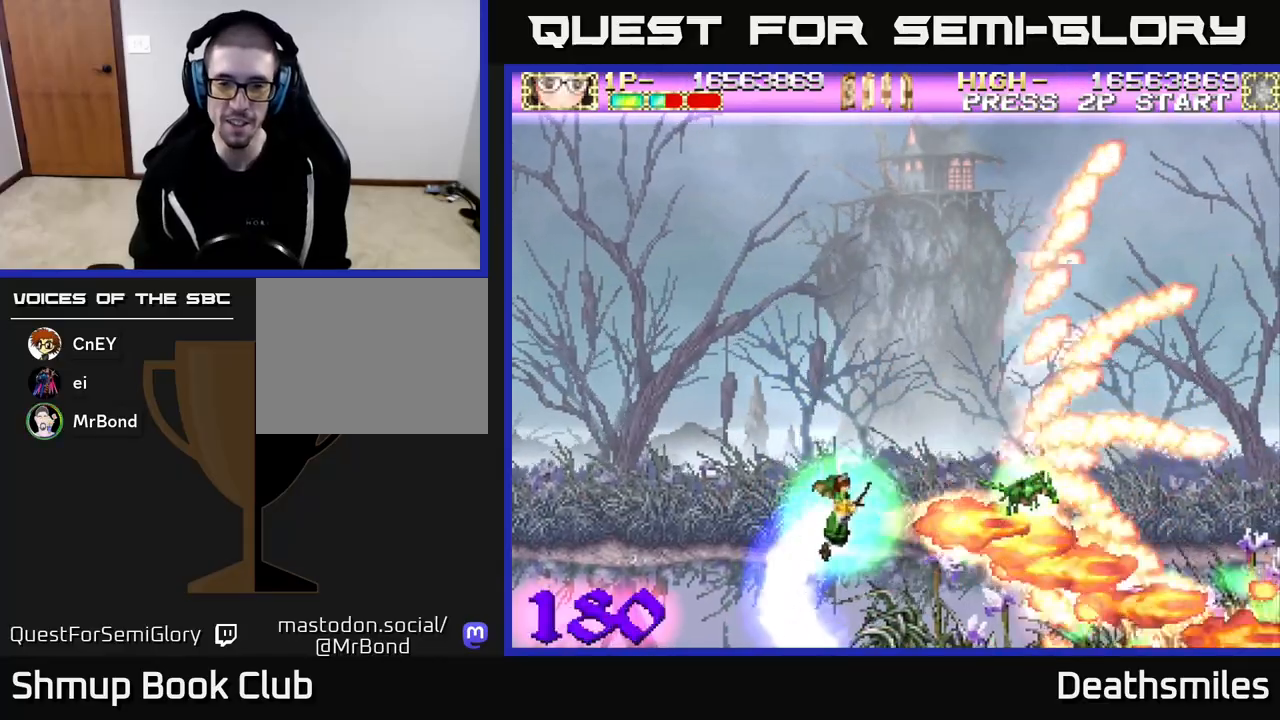
{"buttons": ["R2", "DPAD_UP"], "events": [[67, "DPAD_RIGHT", "up"]]}
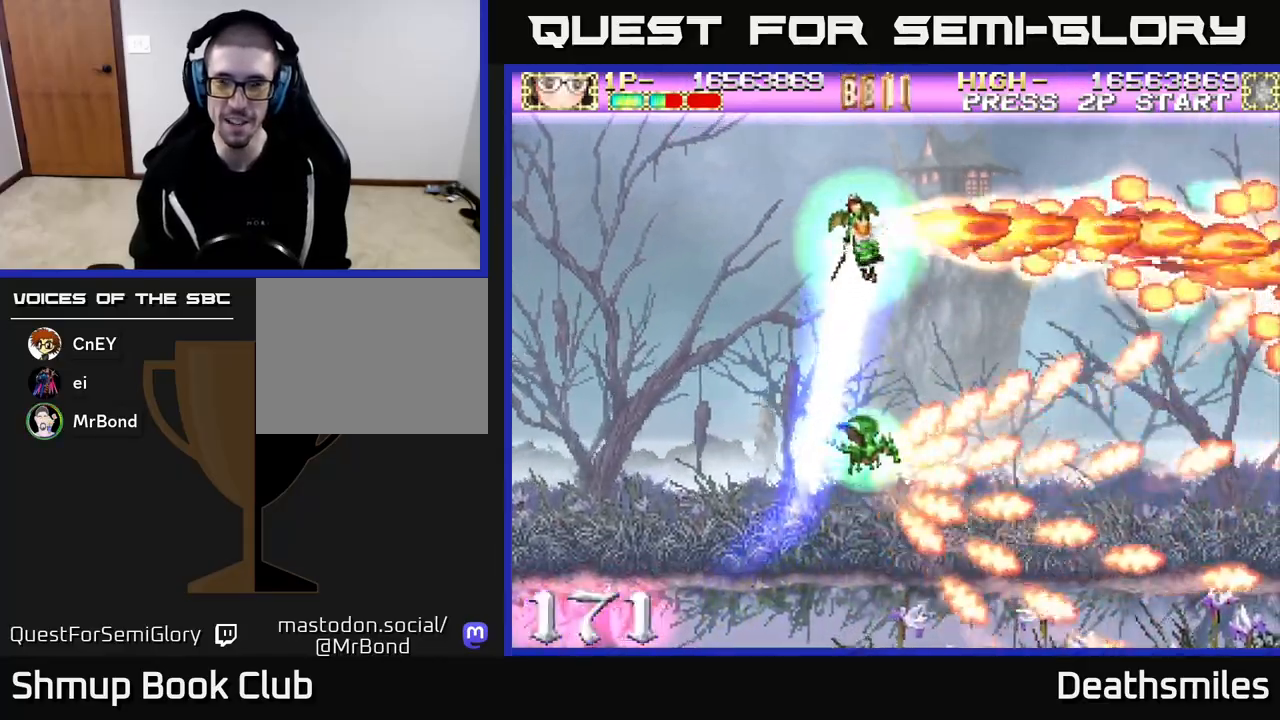
{"buttons": ["R2", "DPAD_DOWN", "DPAD_RIGHT"], "events": [[67, "DPAD_LEFT", "down"], [100, "DPAD_UP", "up"], [183, "DPAD_DOWN", "down"], [200, "DPAD_LEFT", "up"], [367, "DPAD_RIGHT", "down"]]}
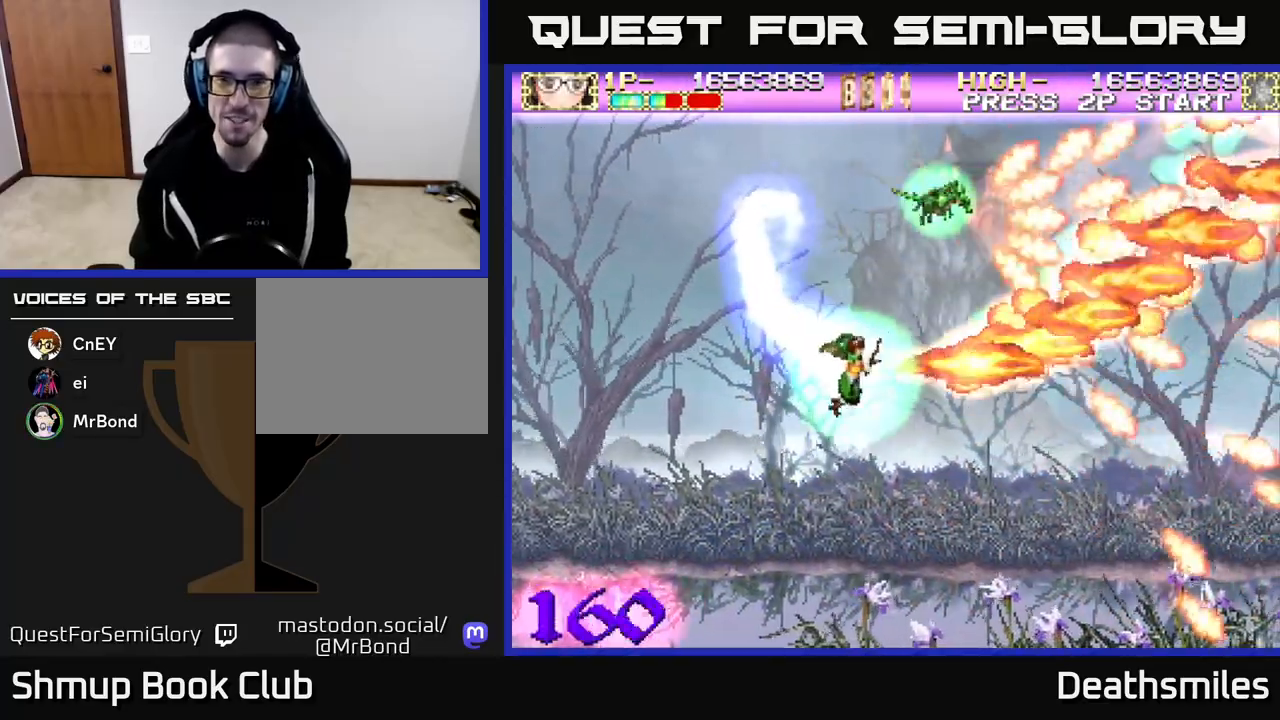
{"buttons": ["R2", "DPAD_LEFT"], "events": [[67, "DPAD_DOWN", "up"], [167, "DPAD_UP", "down"], [183, "DPAD_RIGHT", "up"], [300, "DPAD_LEFT", "down"], [433, "DPAD_UP", "up"]]}
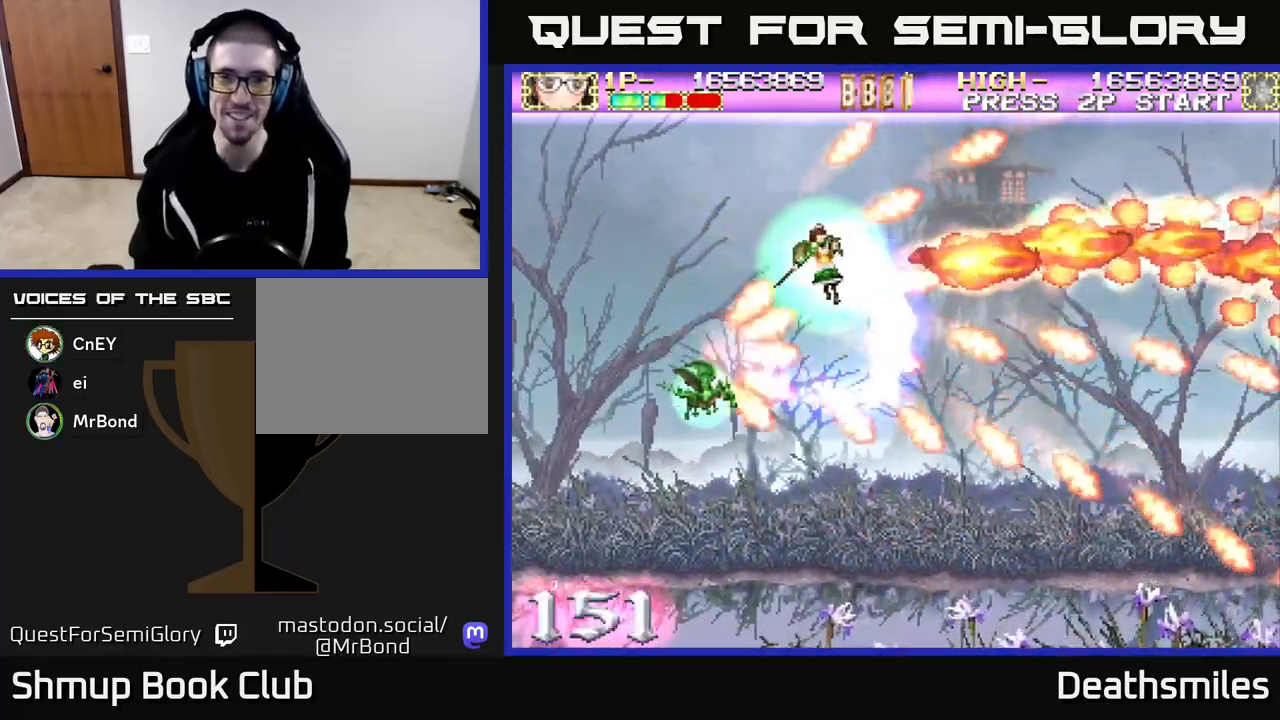
{"buttons": ["DPAD_UP", "DPAD_RIGHT"], "events": [[67, "B", "down"], [67, "R2", "up"], [150, "DPAD_DOWN", "down"], [167, "DPAD_LEFT", "up"], [350, "B", "up"], [450, "DPAD_DOWN", "up"], [450, "DPAD_RIGHT", "down"], [500, "DPAD_UP", "down"]]}
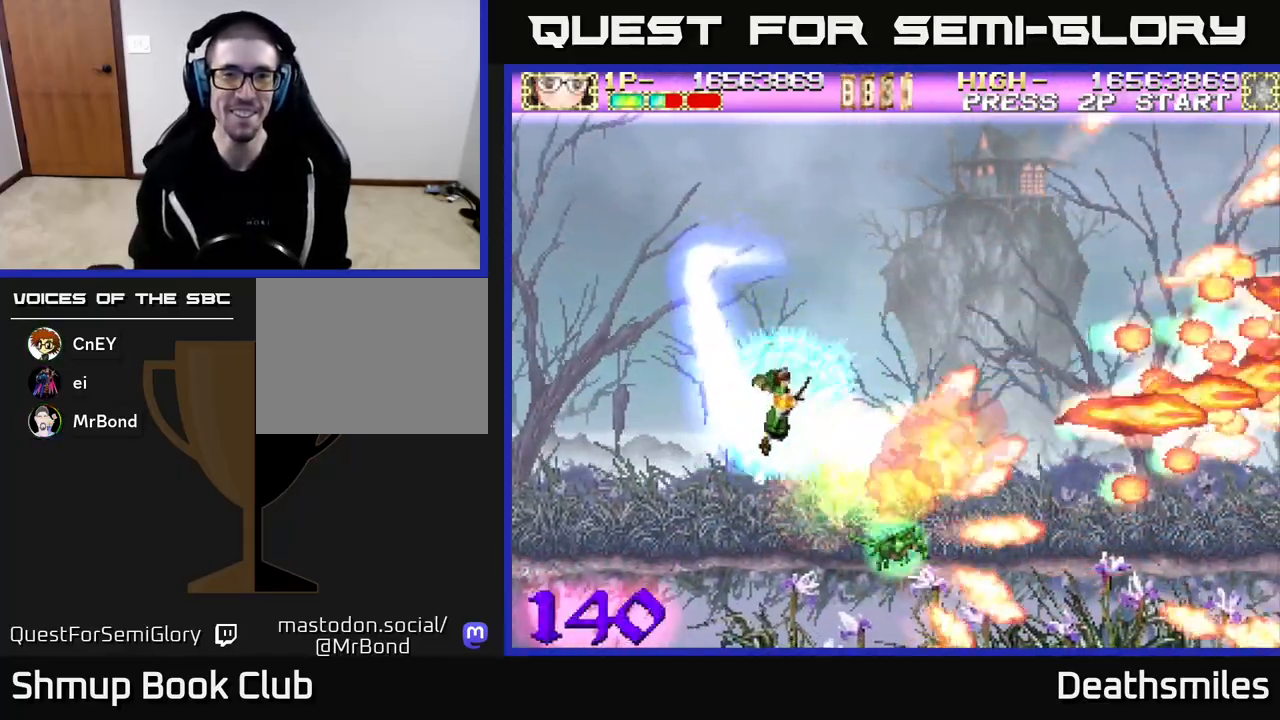
{"buttons": ["B", "DPAD_LEFT"], "events": [[33, "DPAD_RIGHT", "up"], [150, "DPAD_LEFT", "down"], [183, "DPAD_UP", "up"], [233, "B", "down"]]}
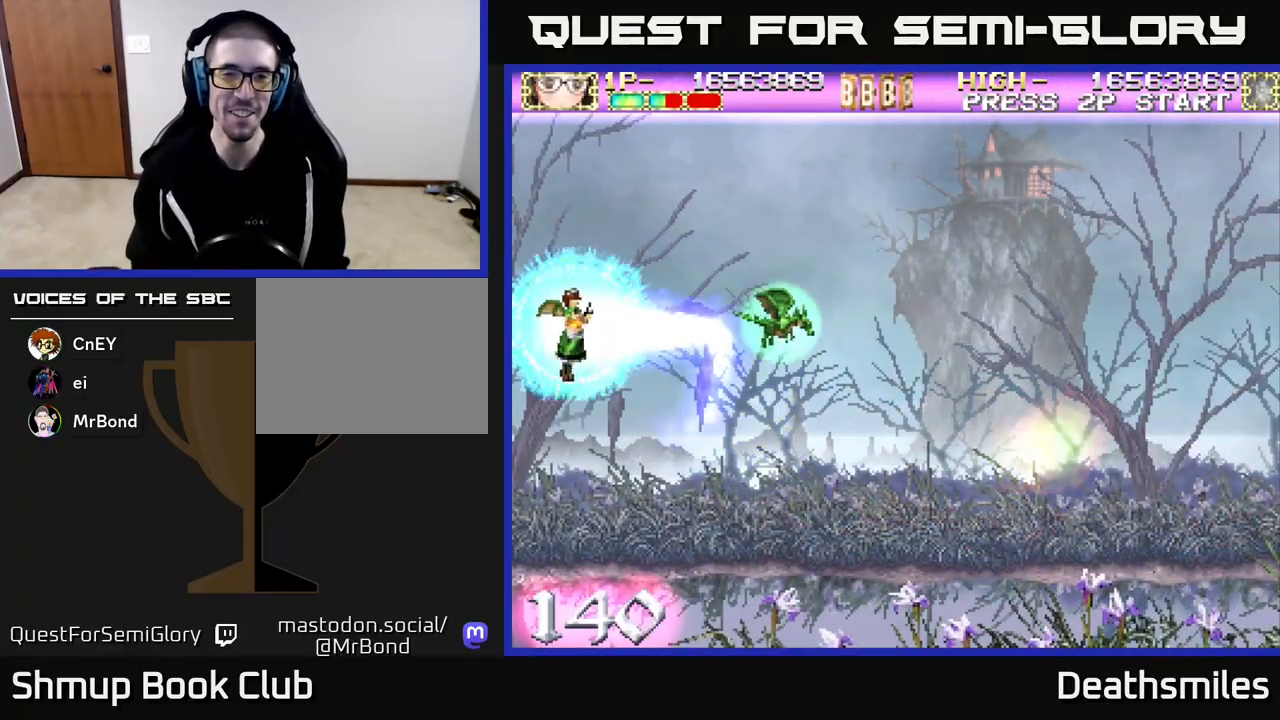
{"buttons": ["B", "DPAD_DOWN", "DPAD_RIGHT"], "events": [[33, "DPAD_LEFT", "up"], [117, "DPAD_RIGHT", "down"], [450, "DPAD_DOWN", "down"]]}
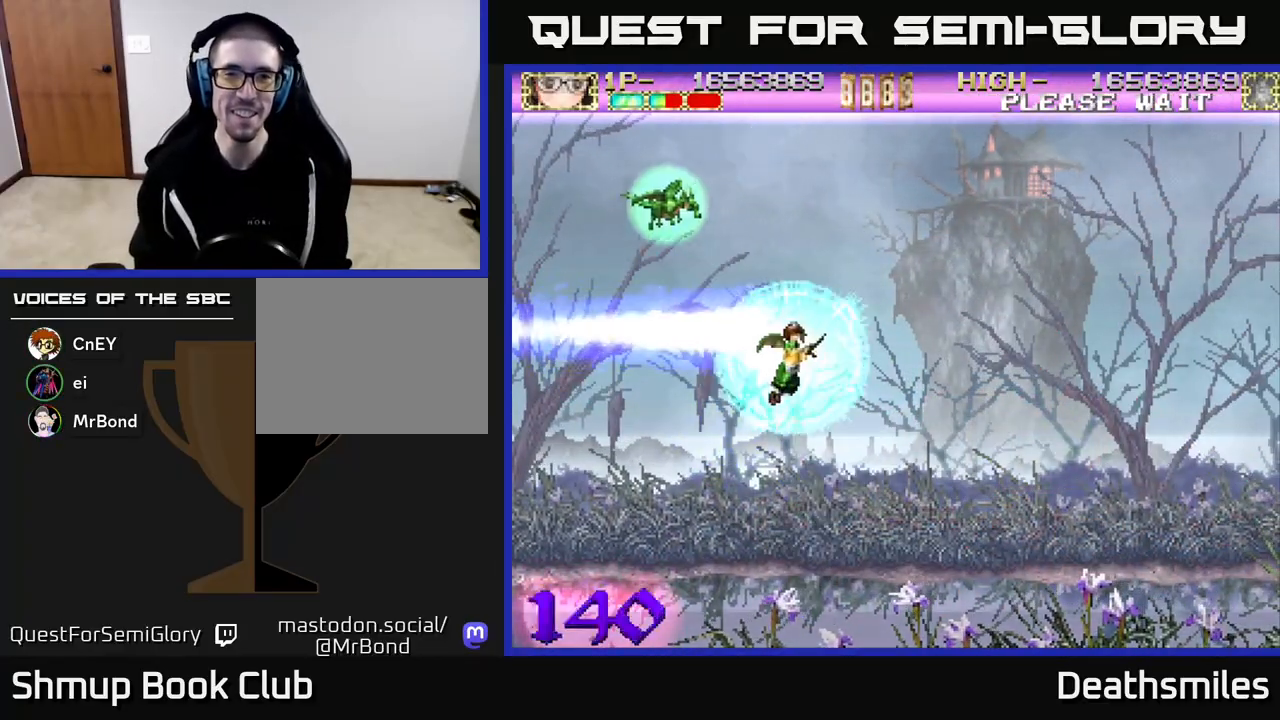
{"buttons": ["DPAD_LEFT"], "events": [[33, "B", "up"], [50, "DPAD_DOWN", "up"], [217, "DPAD_UP", "down"], [250, "DPAD_RIGHT", "up"], [300, "DPAD_LEFT", "down"], [333, "DPAD_UP", "up"]]}
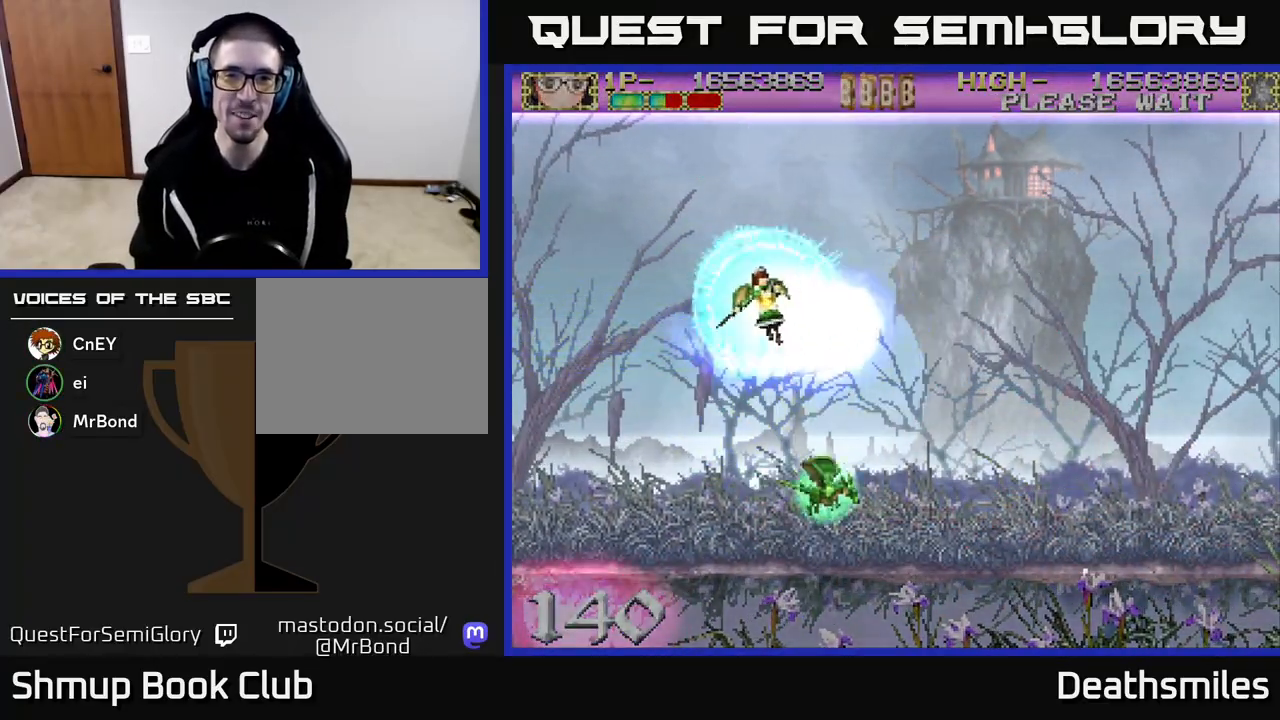
{"buttons": ["R2"], "events": [[50, "R2", "down"], [267, "DPAD_DOWN", "down"], [283, "DPAD_LEFT", "up"], [333, "DPAD_DOWN", "up"]]}
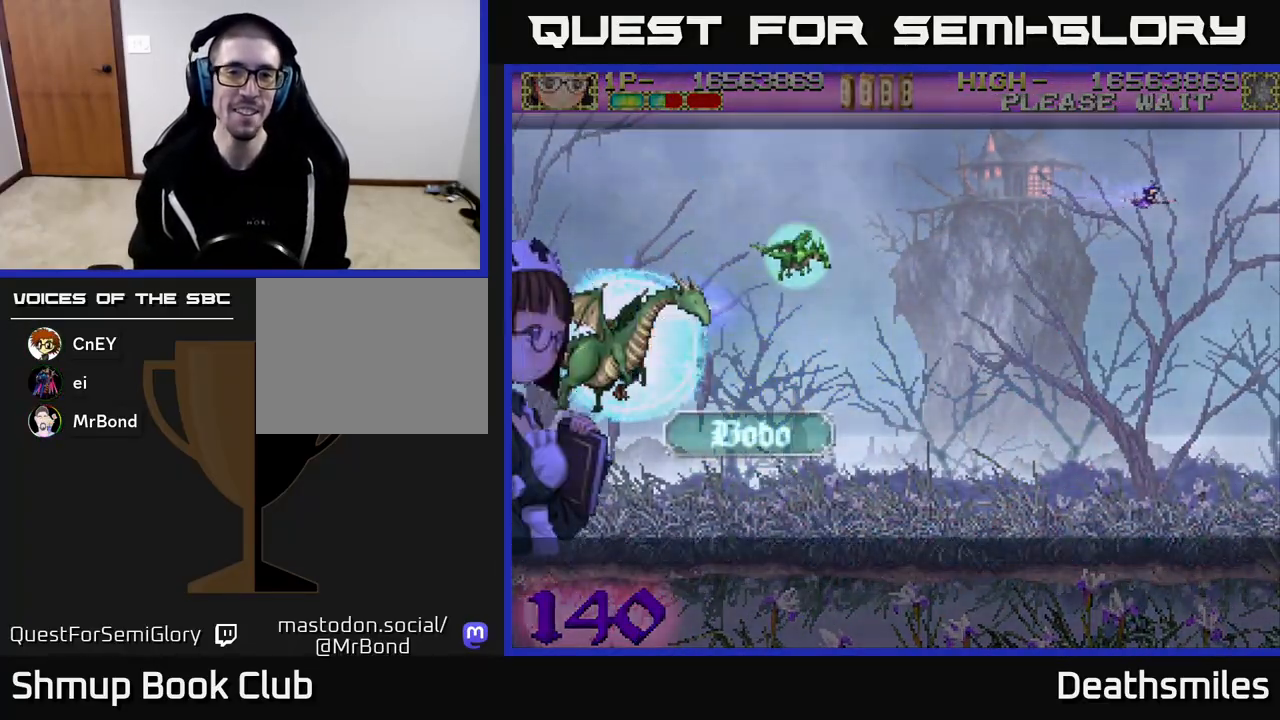
{"buttons": ["DPAD_RIGHT"], "events": [[133, "R2", "up"], [167, "DPAD_RIGHT", "down"]]}
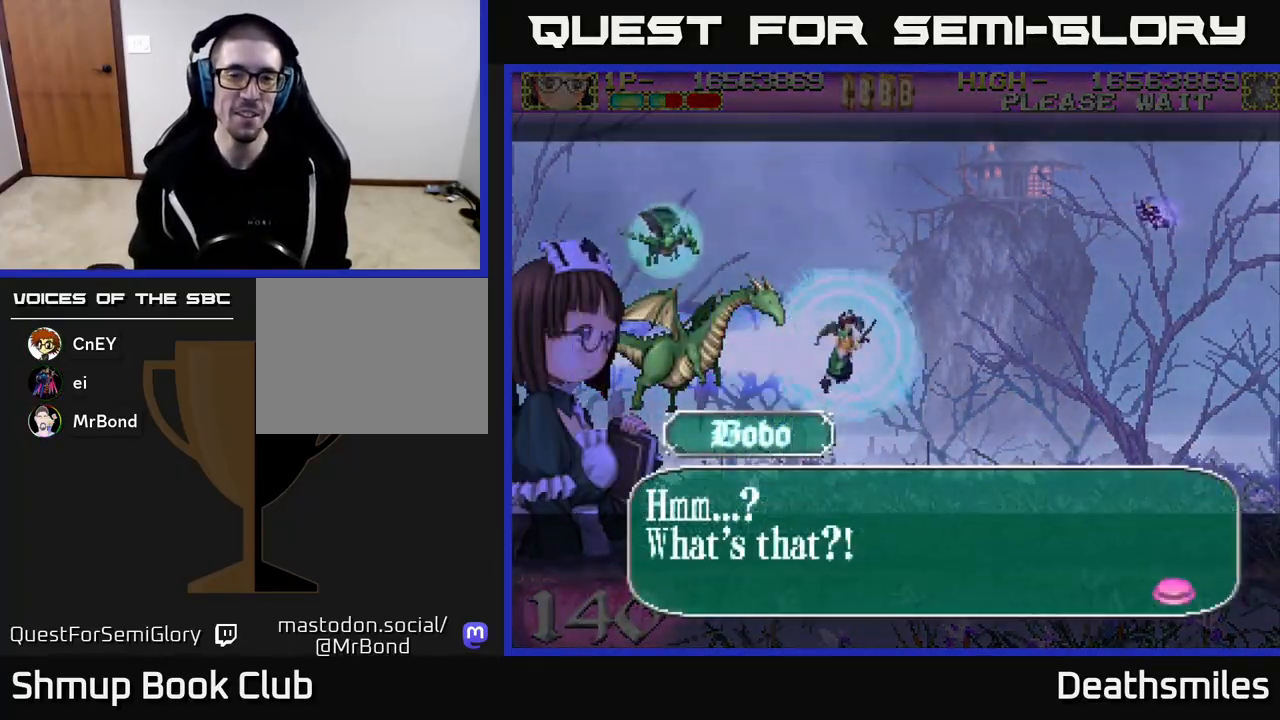
{"buttons": ["A"], "events": [[83, "DPAD_RIGHT", "up"], [133, "DPAD_UP", "down"], [167, "DPAD_LEFT", "down"], [233, "DPAD_UP", "up"], [317, "DPAD_LEFT", "up"], [333, "A", "down"]]}
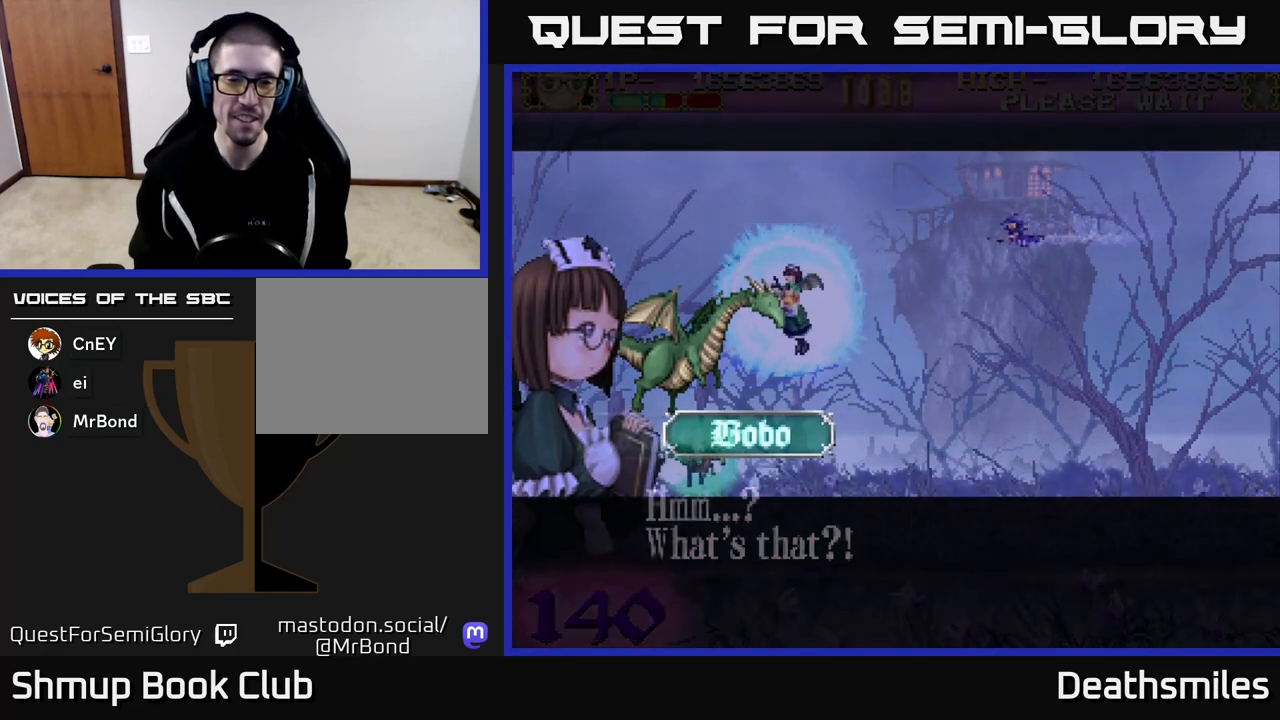
{"buttons": [], "events": [[50, "A", "up"], [117, "A", "down"], [233, "A", "up"], [317, "A", "down"], [433, "A", "up"]]}
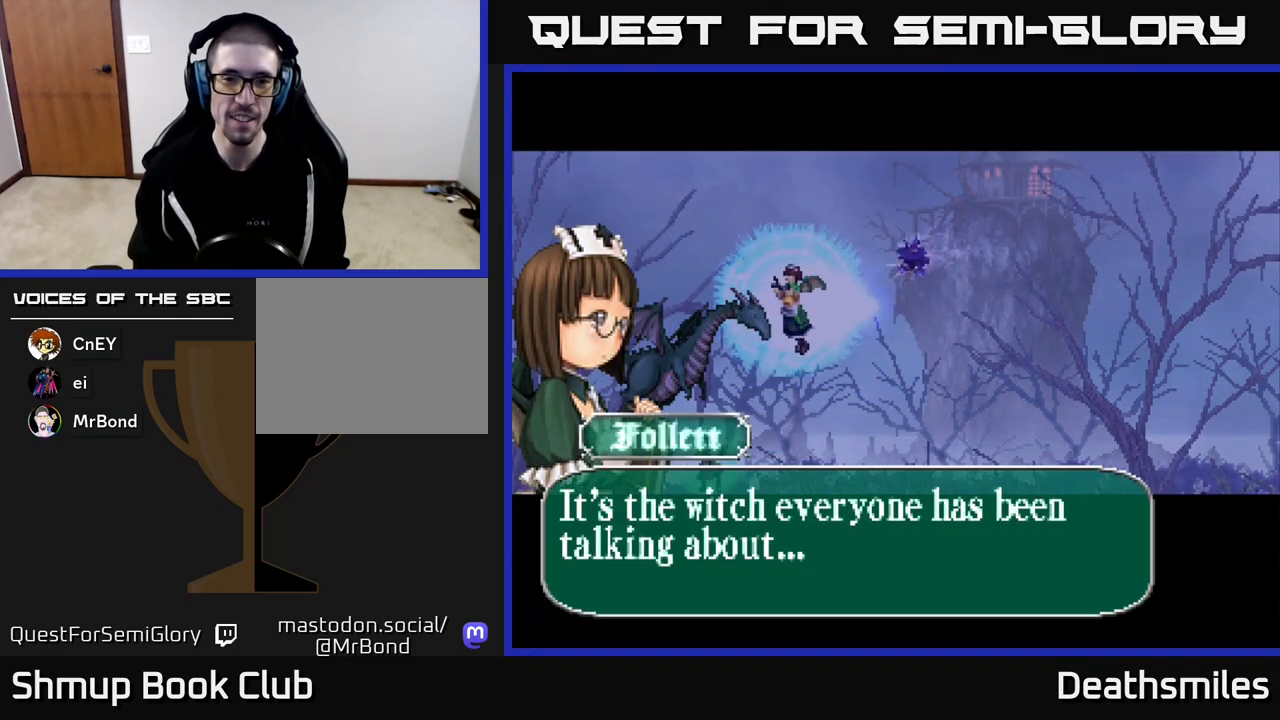
{"buttons": ["A"], "events": [[17, "A", "down"], [133, "A", "up"], [250, "A", "down"], [350, "A", "up"], [450, "A", "down"]]}
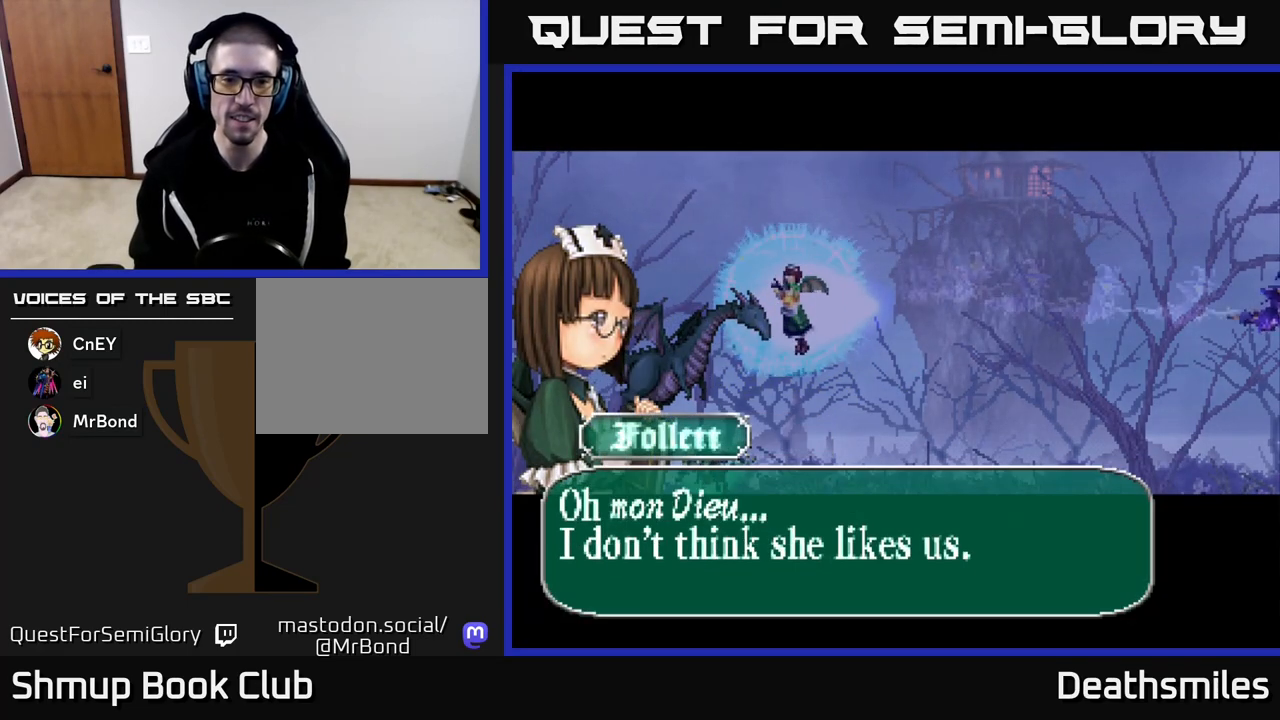
{"buttons": ["DPAD_LEFT"], "events": [[50, "A", "up"], [133, "A", "down"], [233, "A", "up"], [333, "A", "down"], [450, "A", "up"], [450, "DPAD_LEFT", "down"]]}
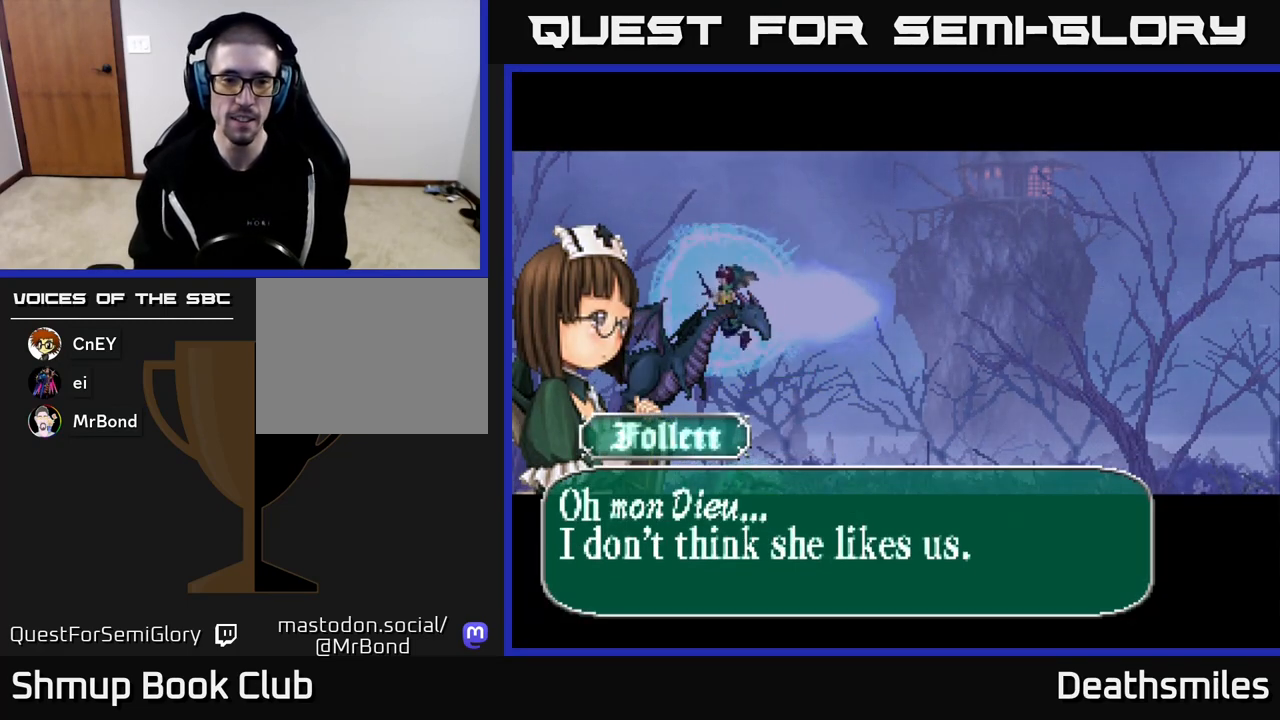
{"buttons": ["A"], "events": [[83, "A", "down"], [233, "A", "up"], [317, "A", "down"], [417, "DPAD_LEFT", "up"]]}
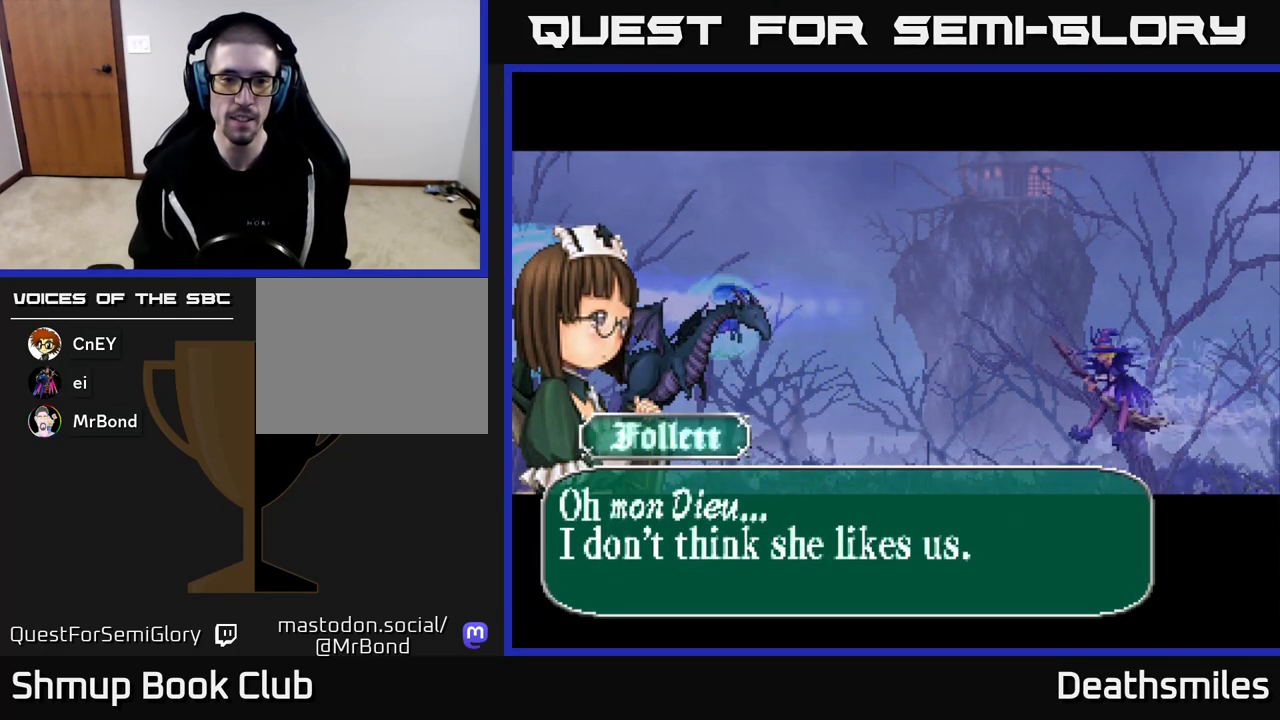
{"buttons": ["R2"], "events": [[50, "A", "up"], [350, "R2", "down"]]}
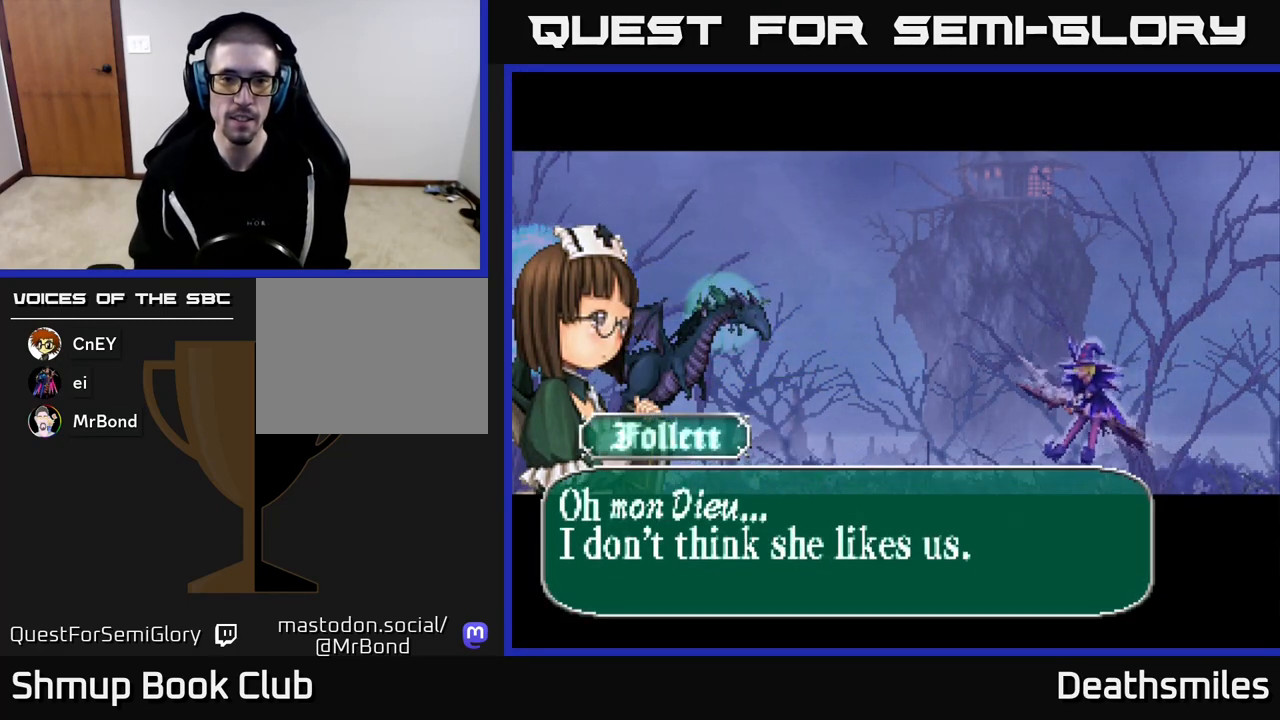
{"buttons": ["DPAD_RIGHT"], "events": [[283, "B", "down"], [283, "DPAD_RIGHT", "down"], [283, "R2", "up"], [483, "B", "up"]]}
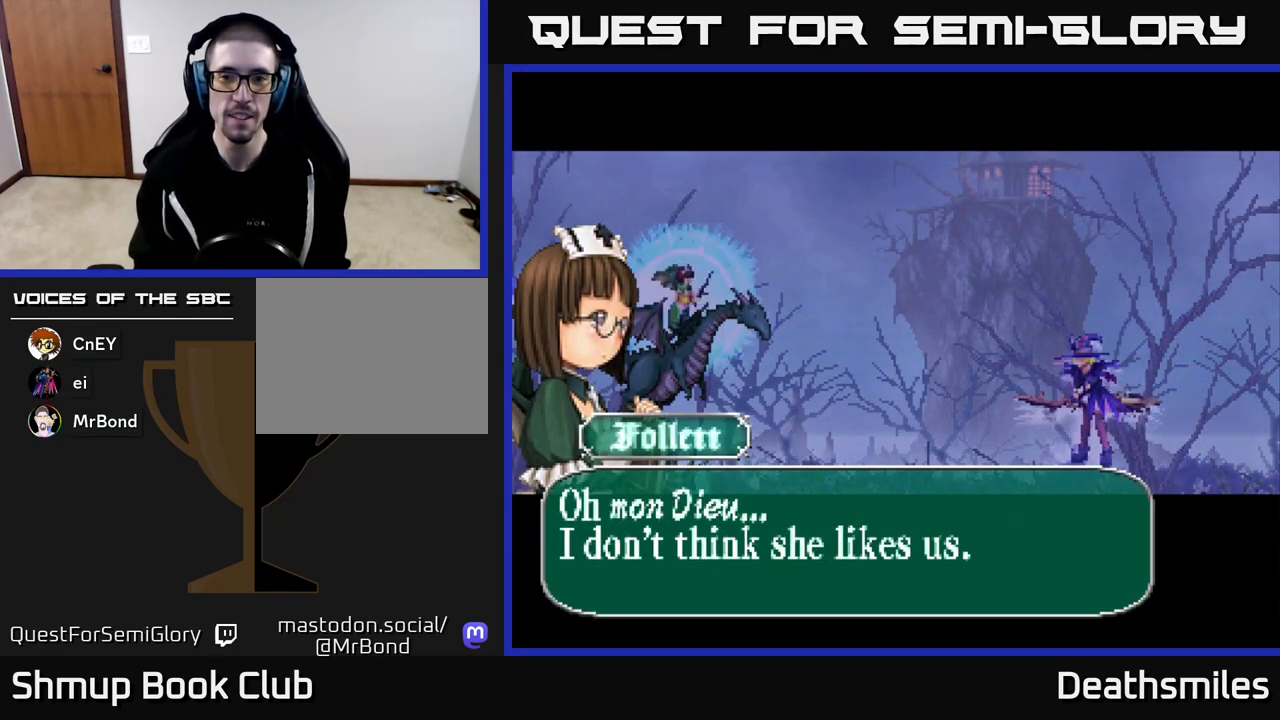
{"buttons": ["DPAD_DOWN"], "events": [[183, "DPAD_DOWN", "down"], [300, "B", "down"], [450, "B", "up"], [500, "DPAD_RIGHT", "up"]]}
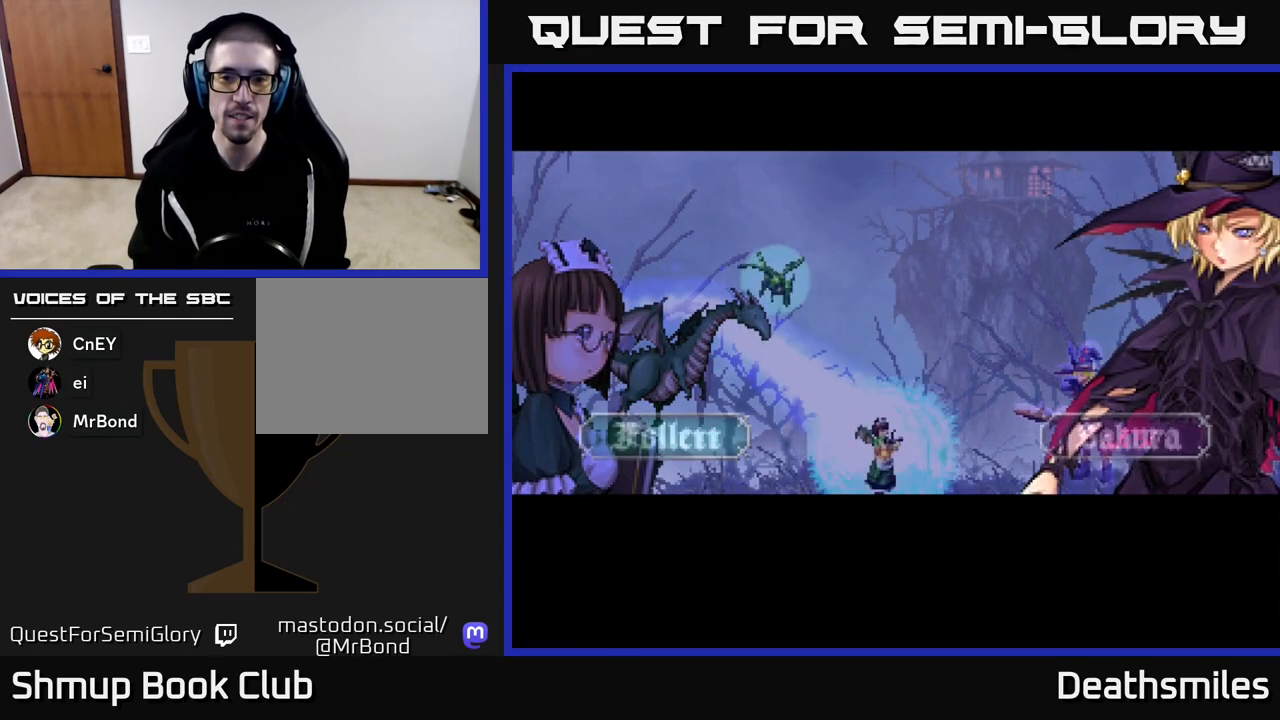
{"buttons": [], "events": [[83, "DPAD_DOWN", "up"], [83, "DPAD_LEFT", "down"], [367, "DPAD_LEFT", "up"]]}
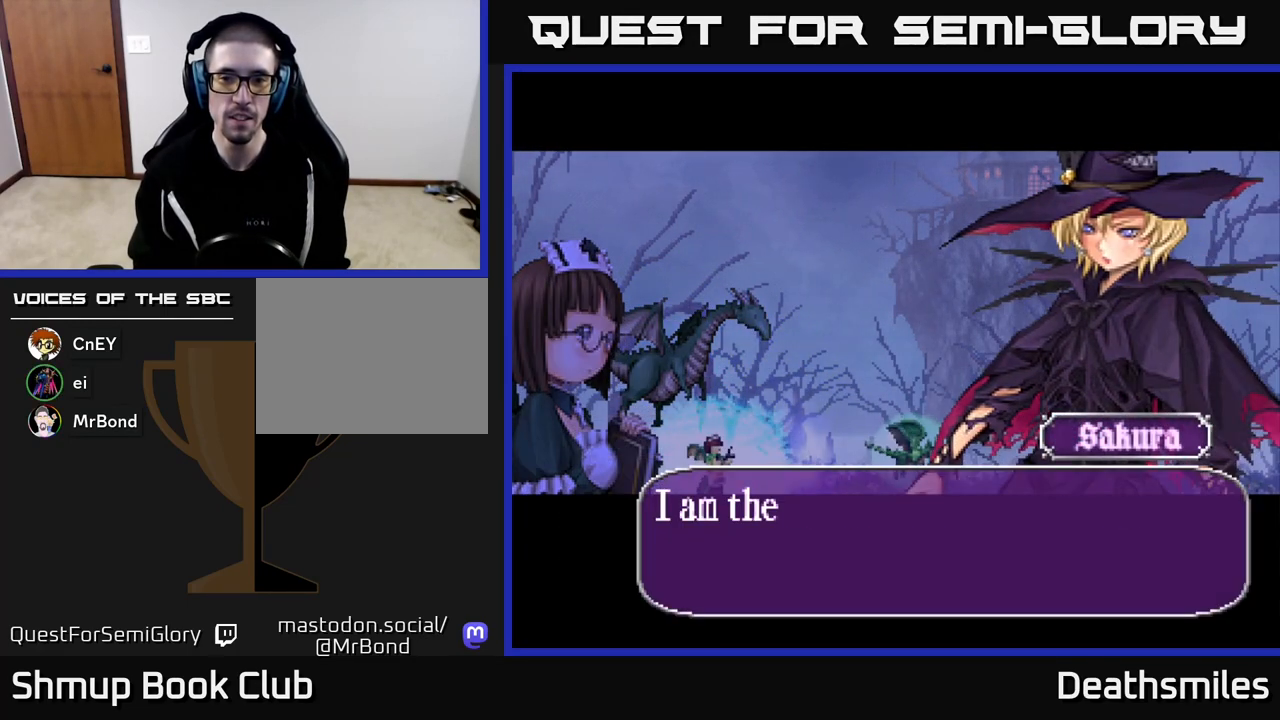
{"buttons": [], "events": [[17, "B", "down"], [150, "B", "up"]]}